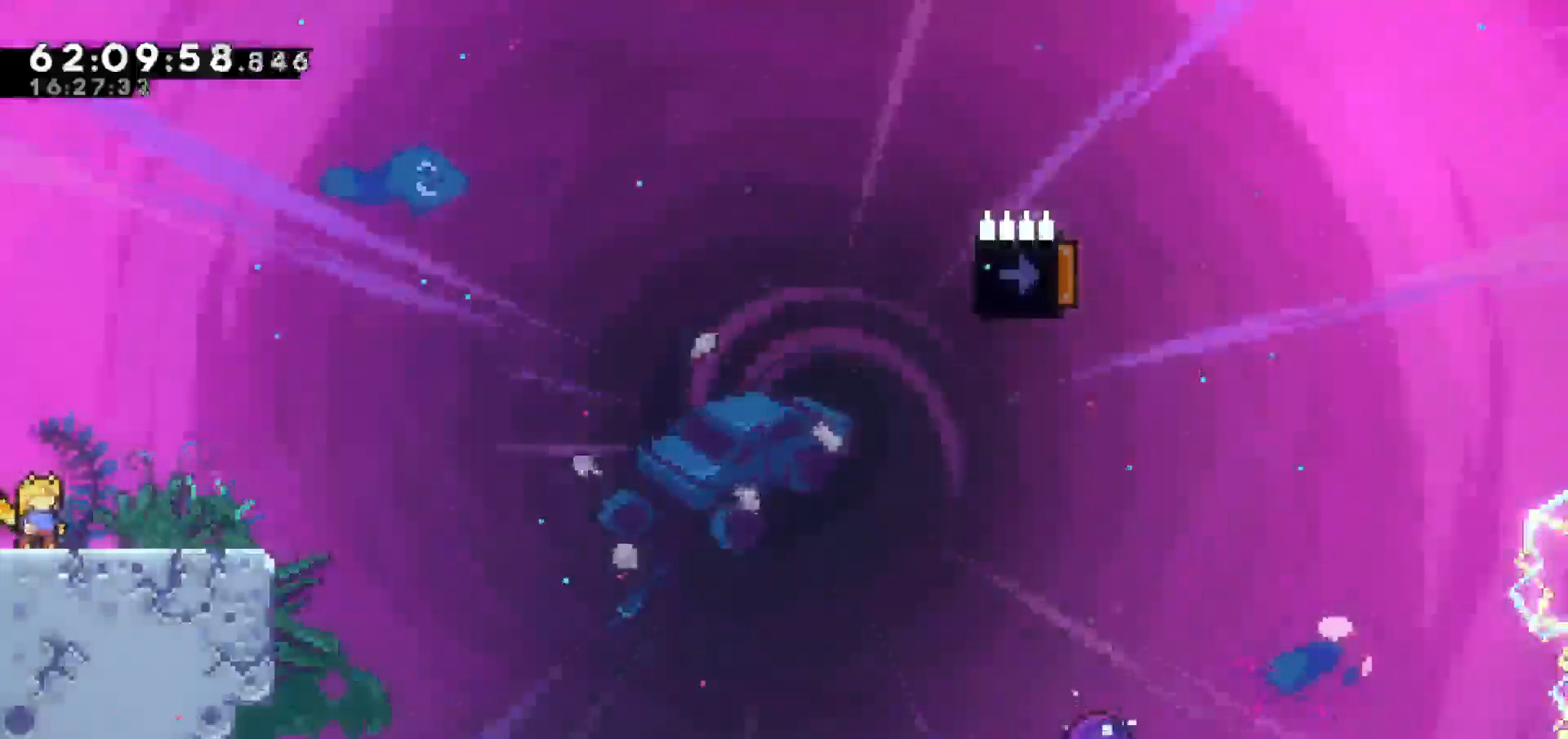
Gameplay with keyboard; each line is a JSON object with the keys held at the frame after it. "events" lists presses ("down") and releases ("up") of "dash", "demo", "down", "escape", "grab", "jump", "jump2", "left", "return", "right", "talk" and "up" between this image and that frame as [ms after this image, input, new state], when the widget could be followed in between. No other keys are recorded. Mouse input is not recorded. Key names are as the overlay labels them; some are game actions (e.g. jump) rather than physical keys.
{"keys": [], "events": []}
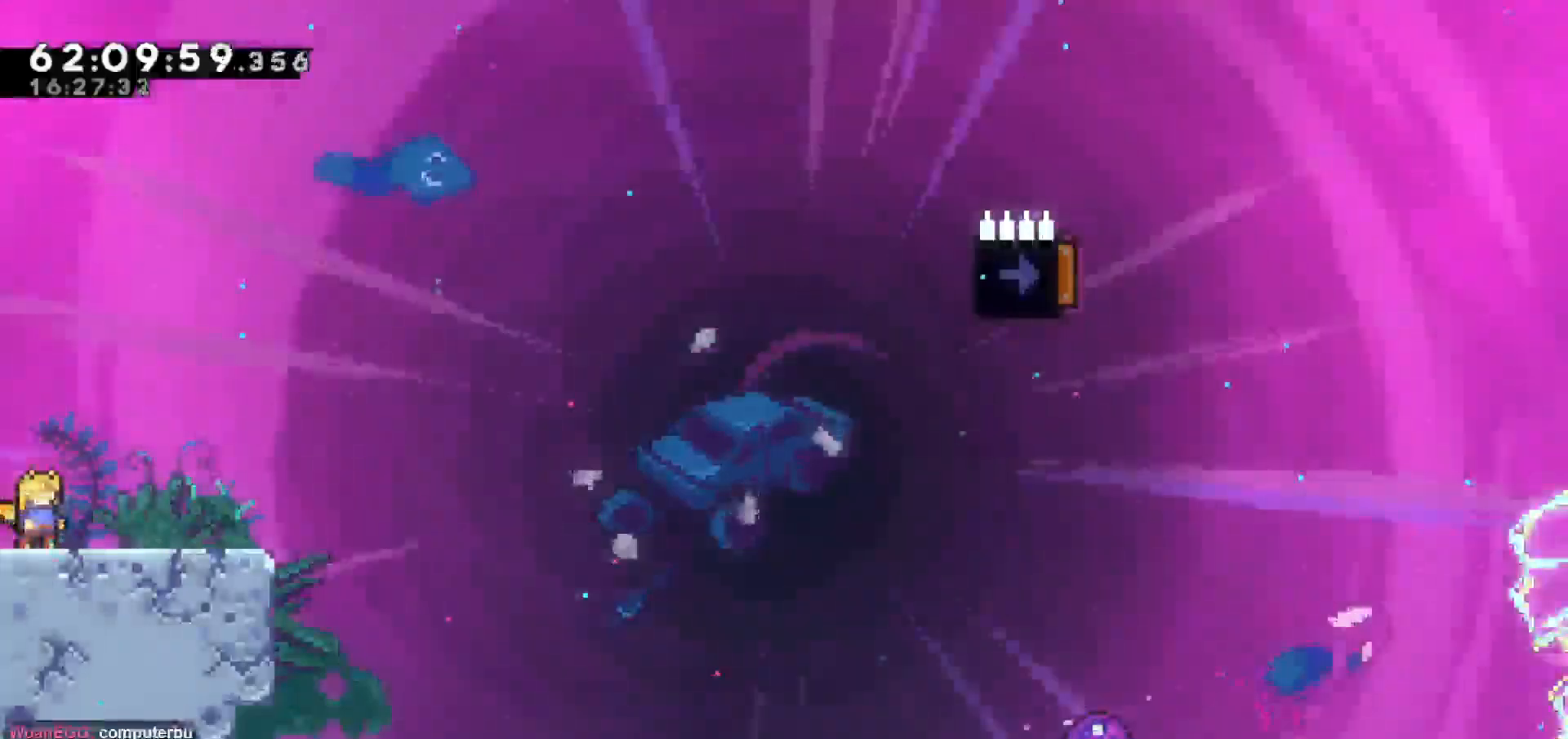
{"keys": ["down"], "events": [[483, "down", "down"]]}
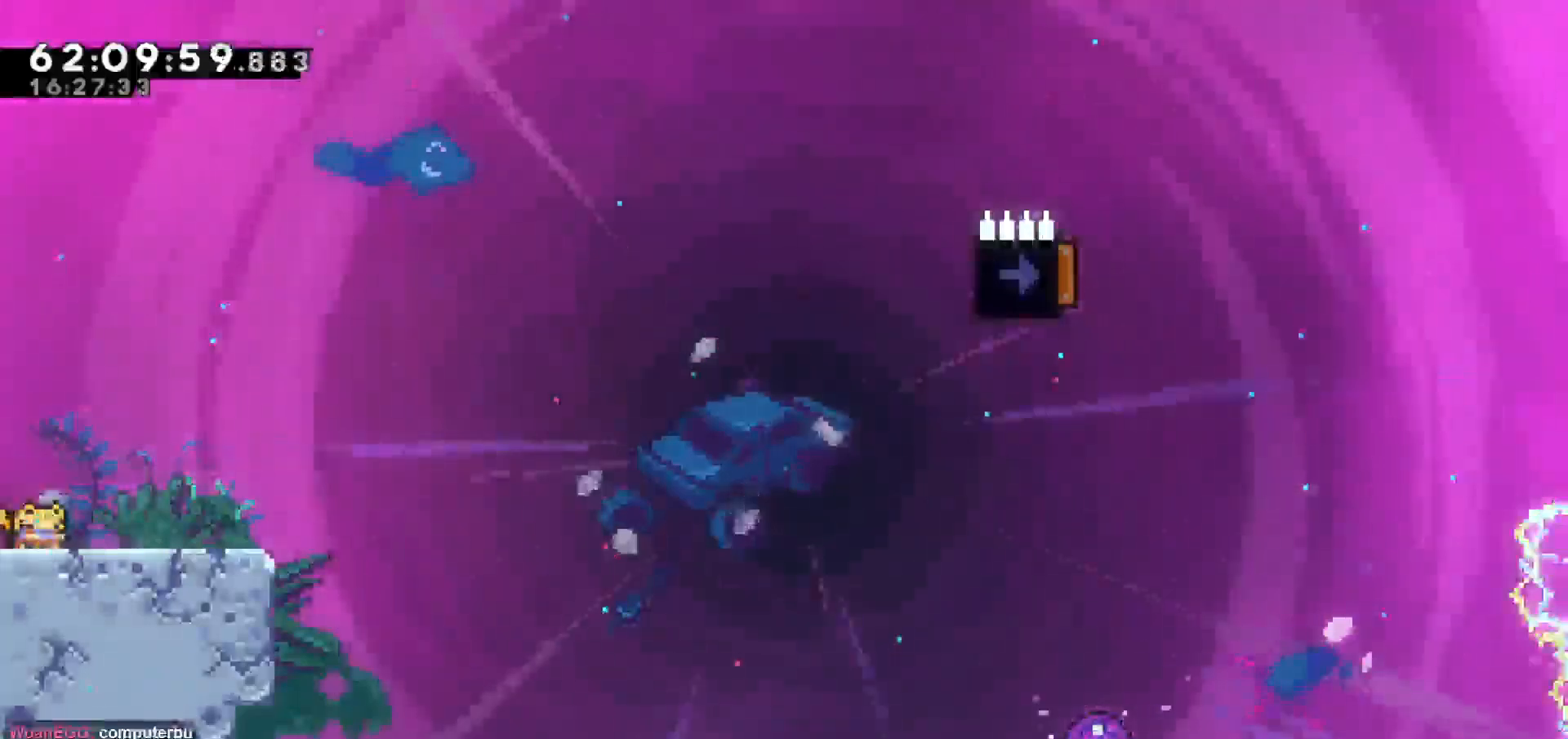
{"keys": [], "events": [[83, "down", "up"], [167, "down", "down"], [267, "down", "up"], [417, "down", "down"], [450, "down", "up"]]}
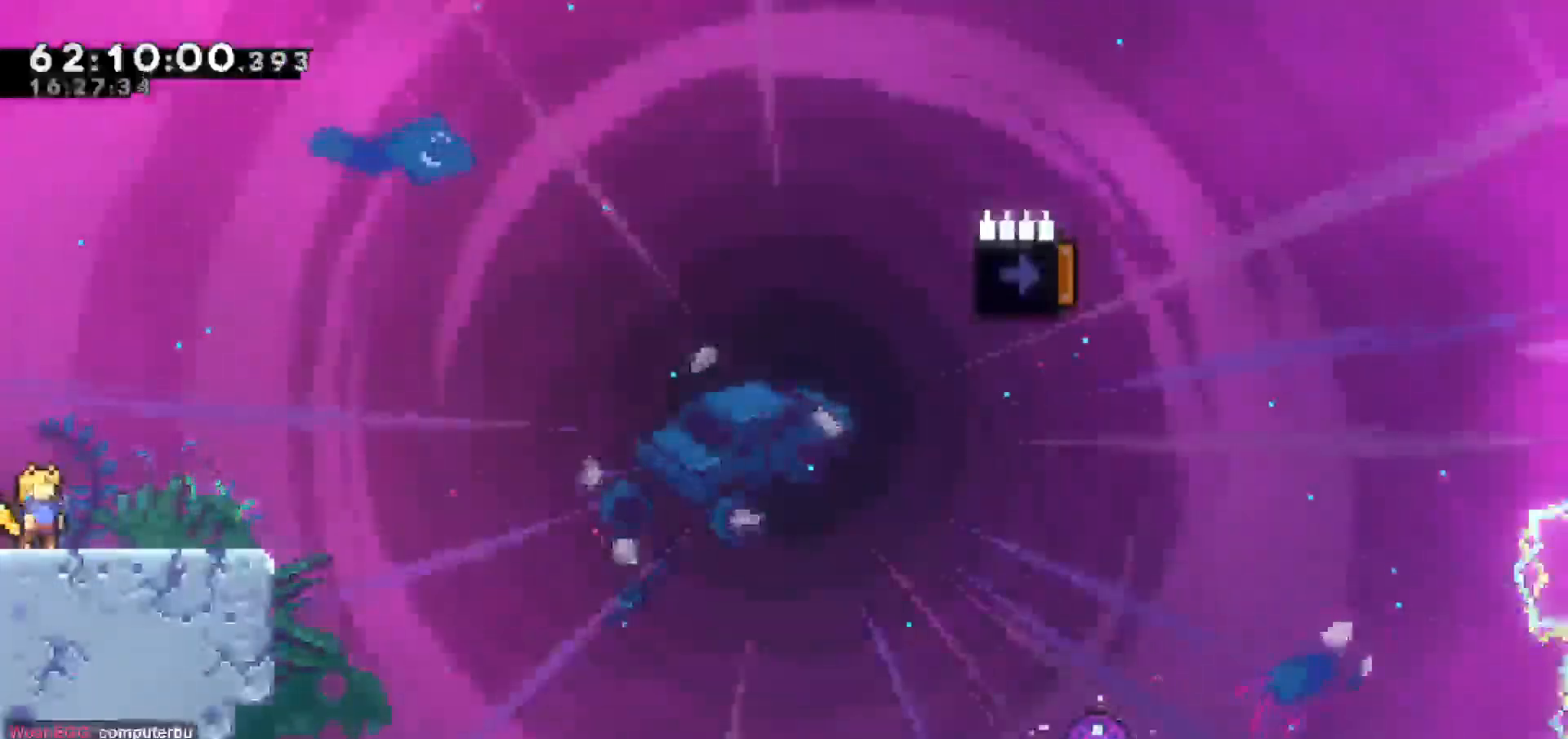
{"keys": [], "events": []}
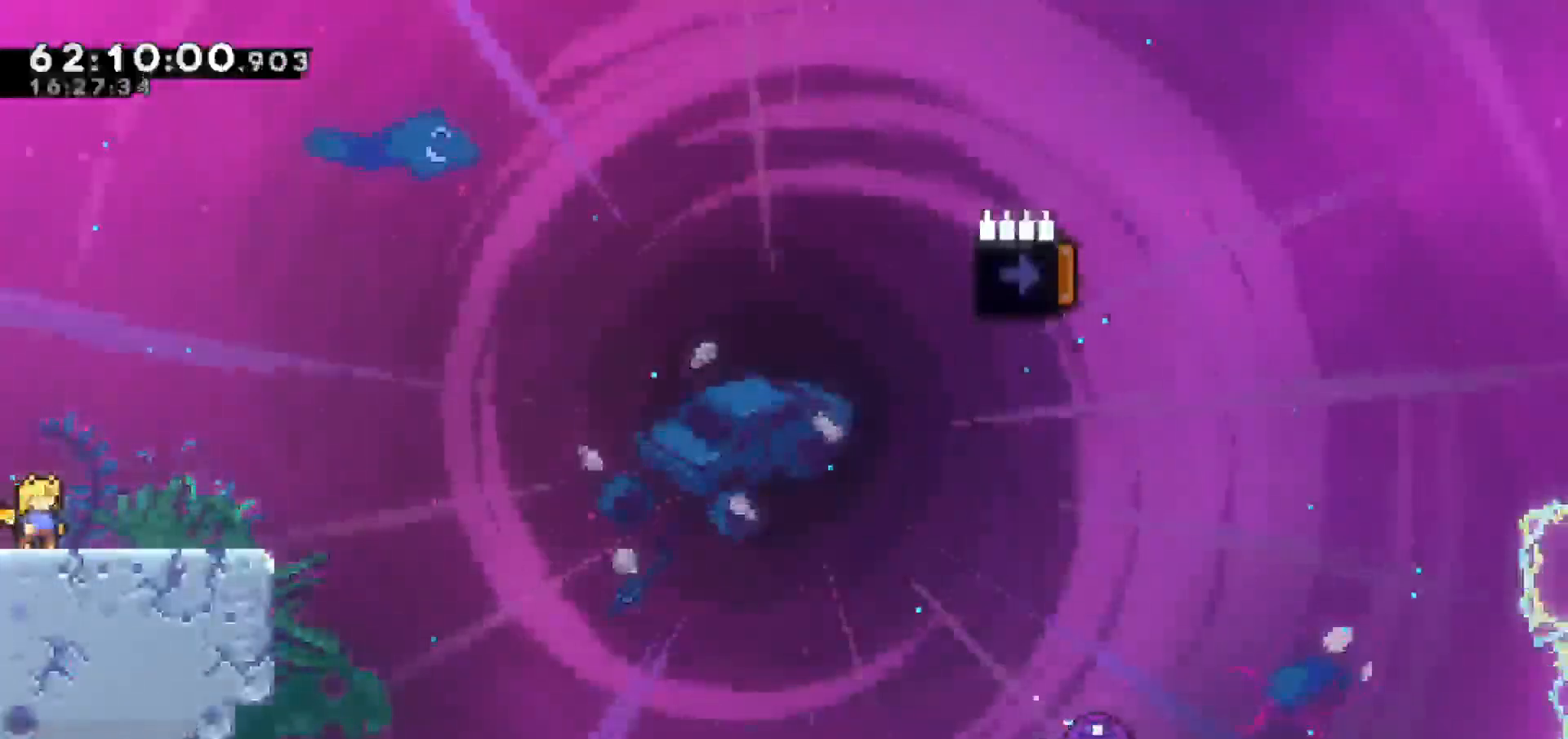
{"keys": [], "events": []}
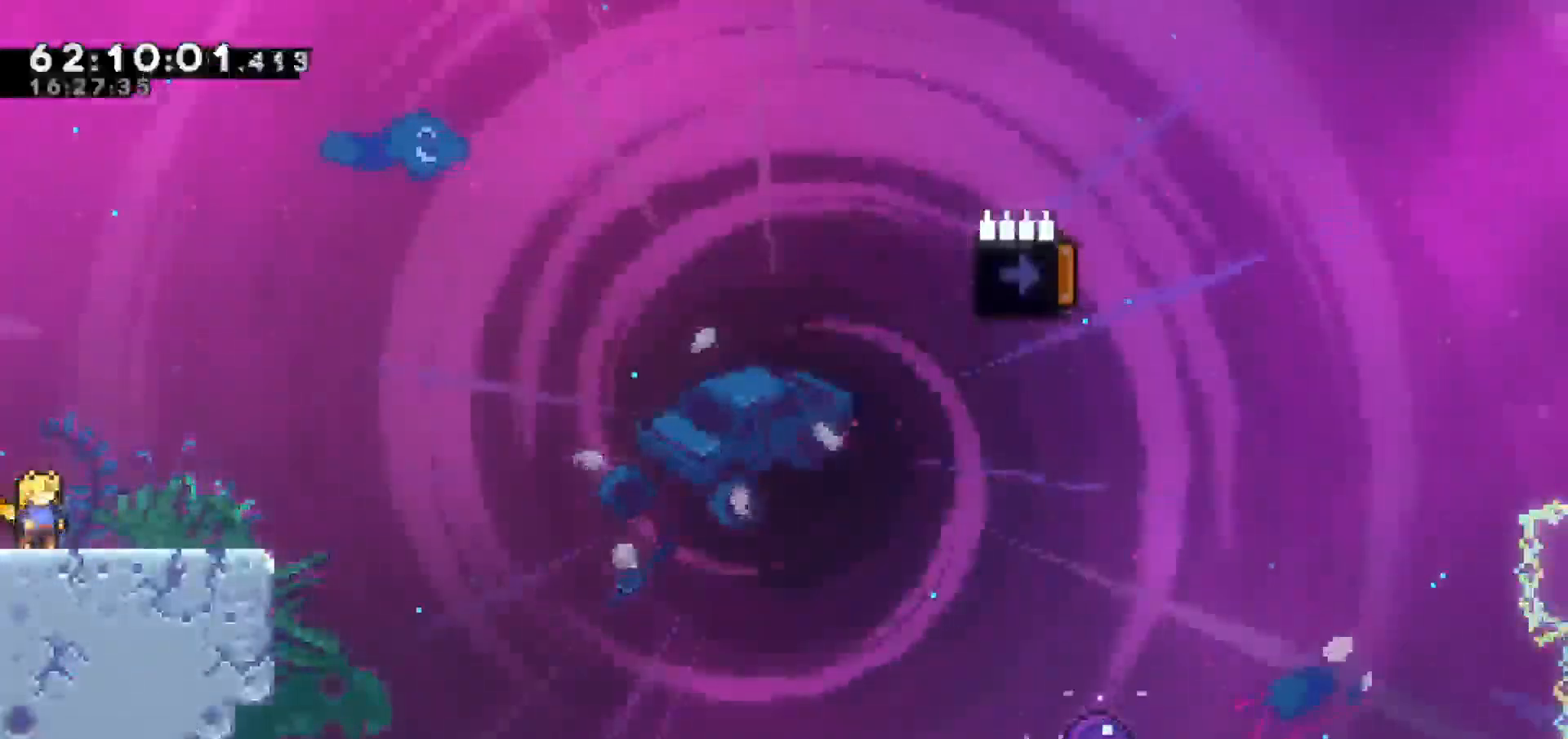
{"keys": [], "events": []}
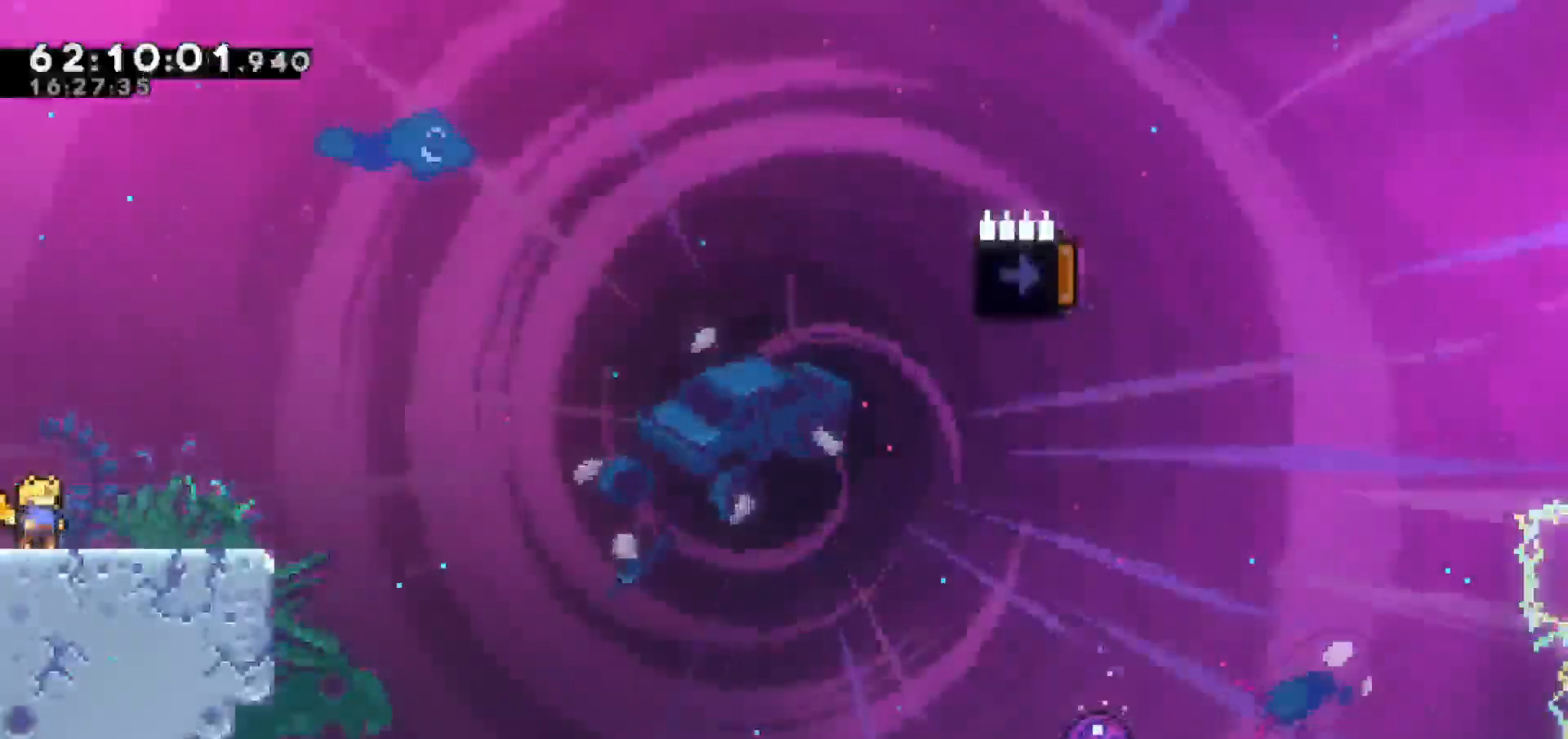
{"keys": ["jump"], "events": [[50, "down", "down"], [183, "down", "up"], [283, "down", "down"], [367, "down", "up"], [467, "jump", "down"]]}
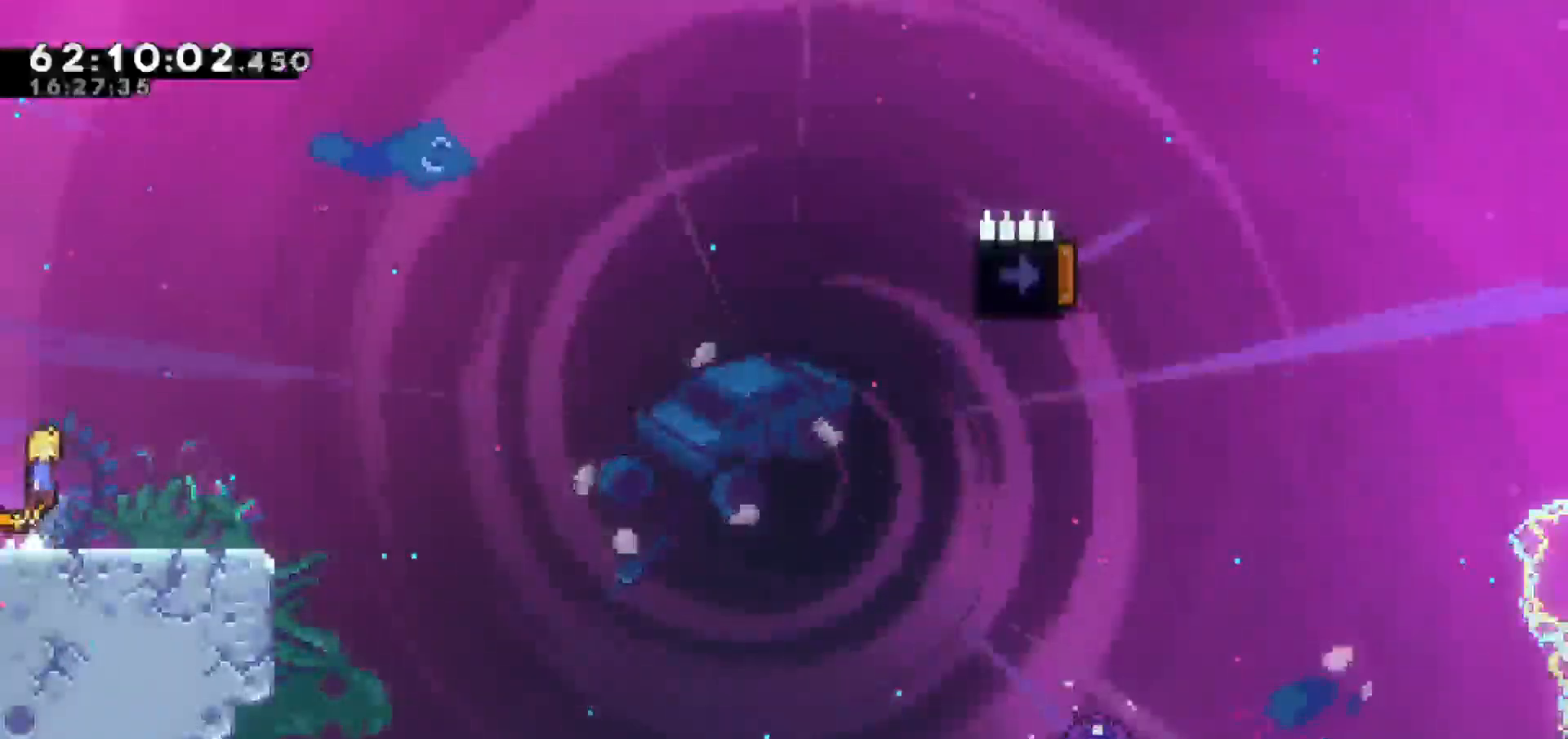
{"keys": ["dash", "down", "right"], "events": [[267, "jump", "up"], [300, "down", "down"], [300, "right", "down"], [433, "dash", "down"]]}
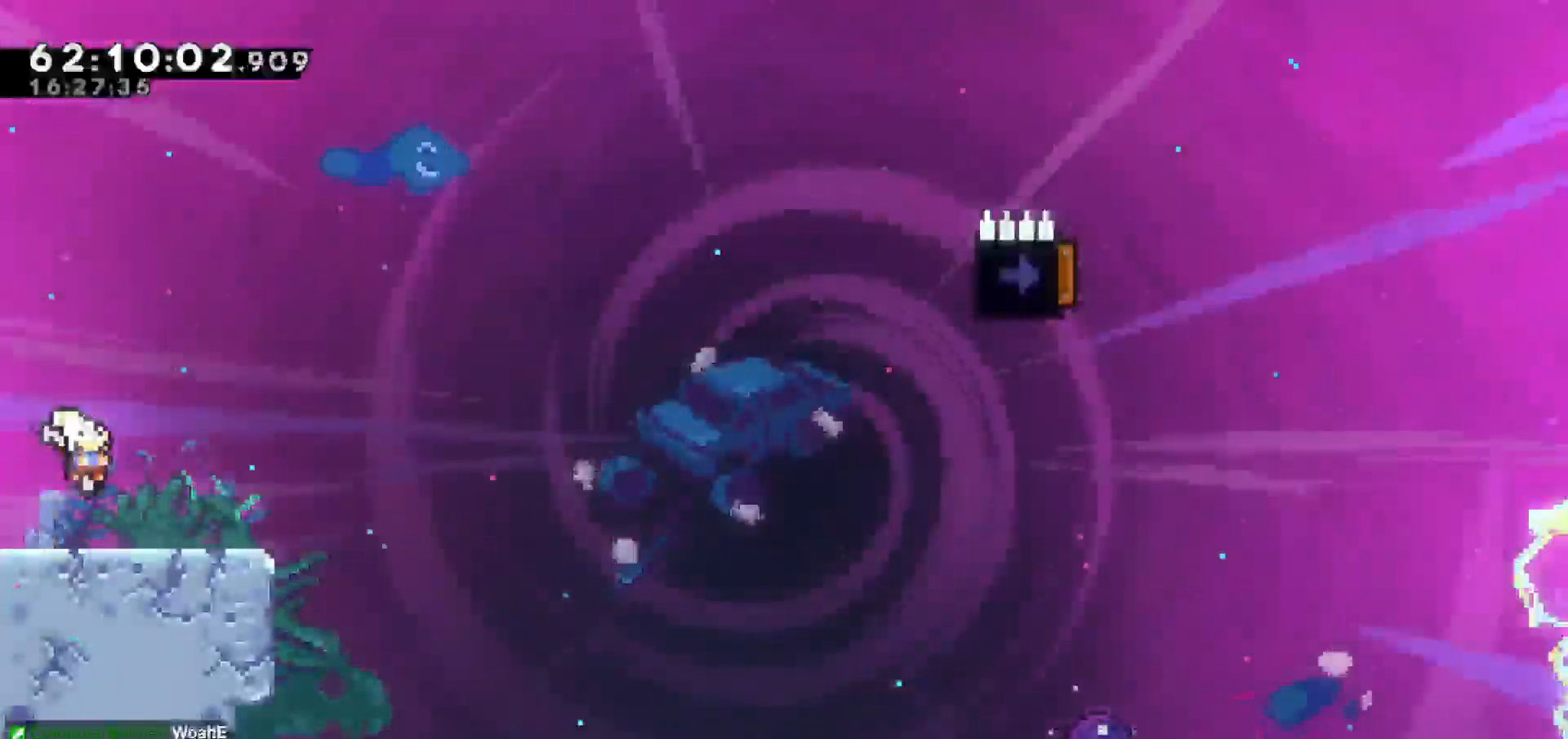
{"keys": ["jump", "right"], "events": [[133, "down", "up"], [133, "jump", "down"], [183, "dash", "up"]]}
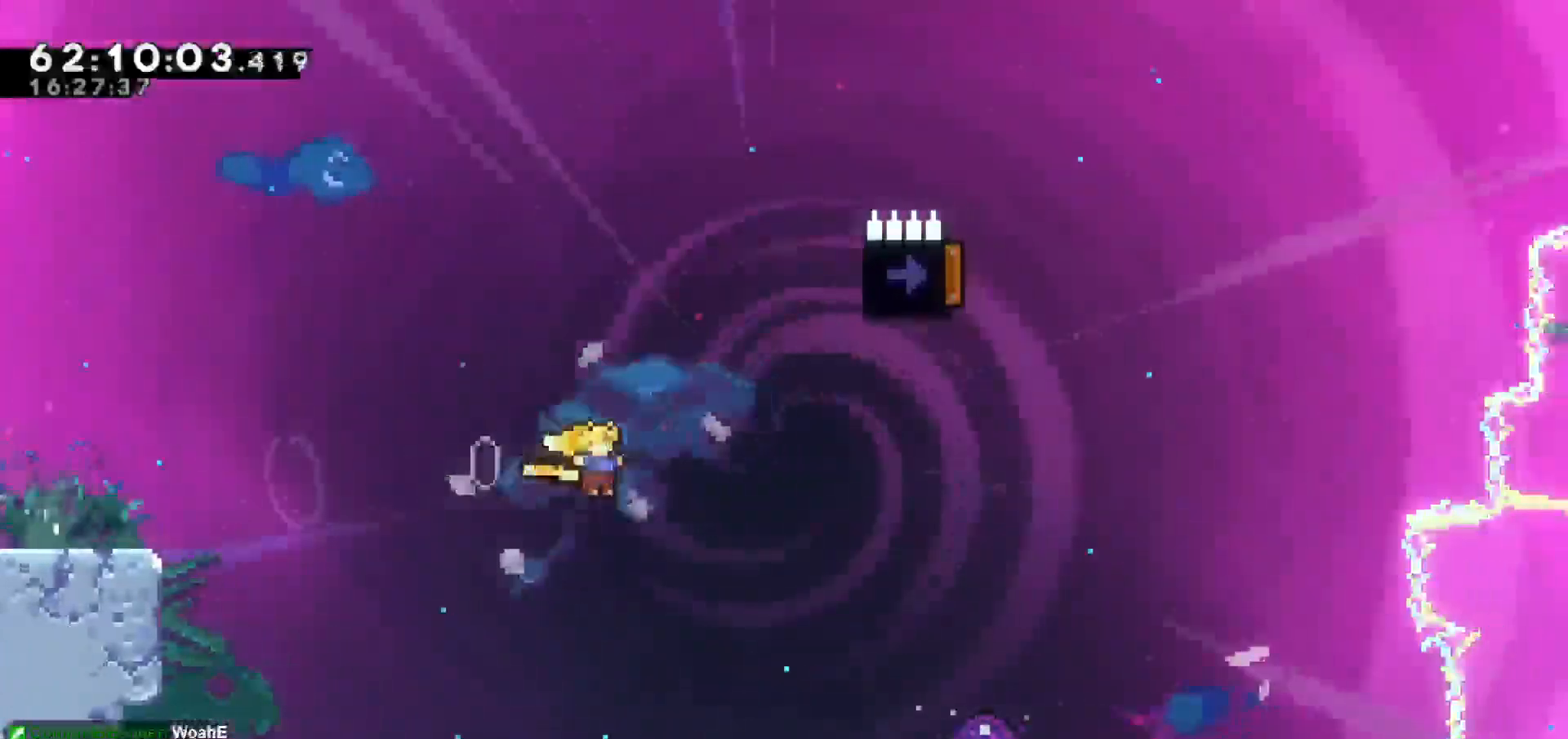
{"keys": ["jump", "right", "up"]}
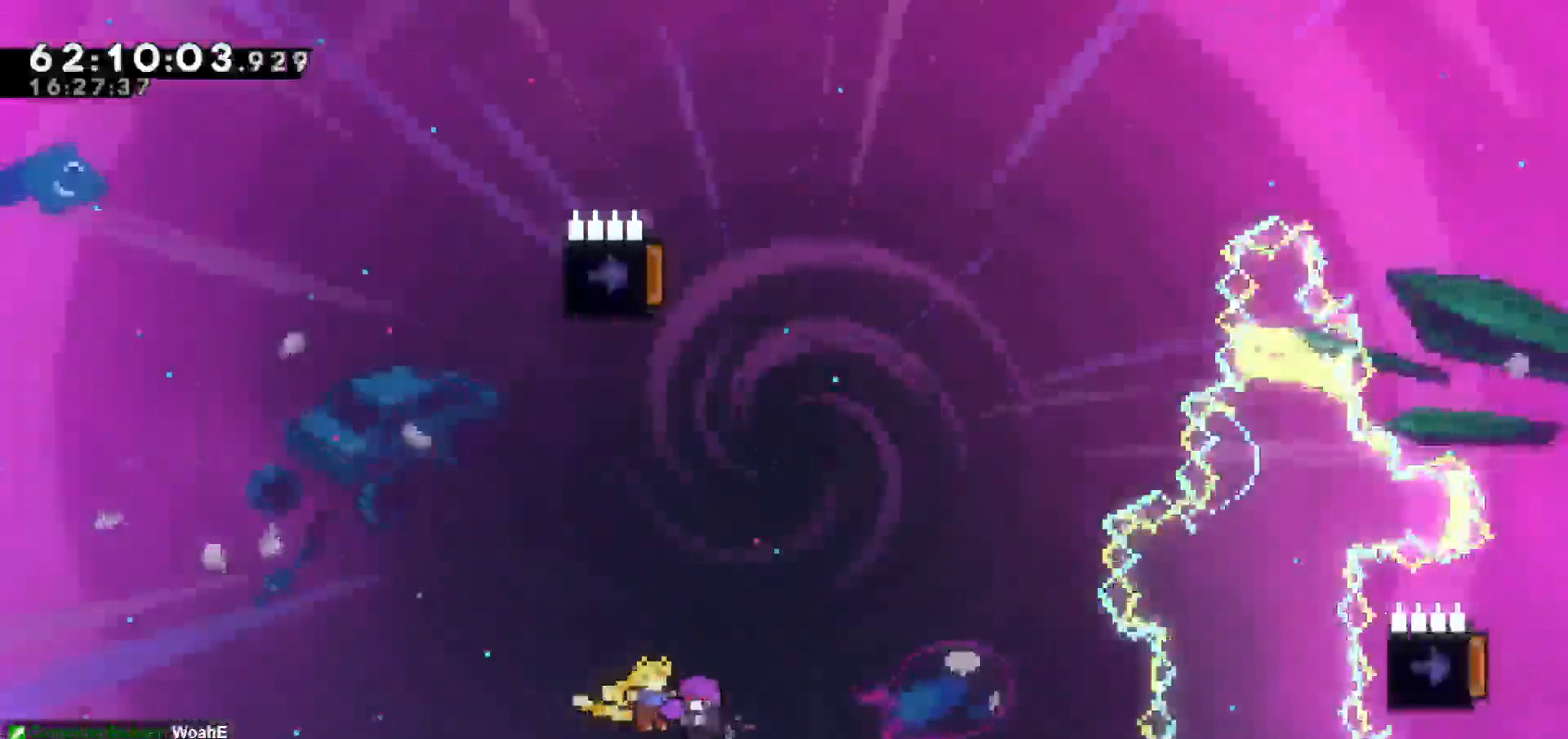
{"keys": ["up"], "events": [[67, "jump", "up"], [67, "right", "up"]]}
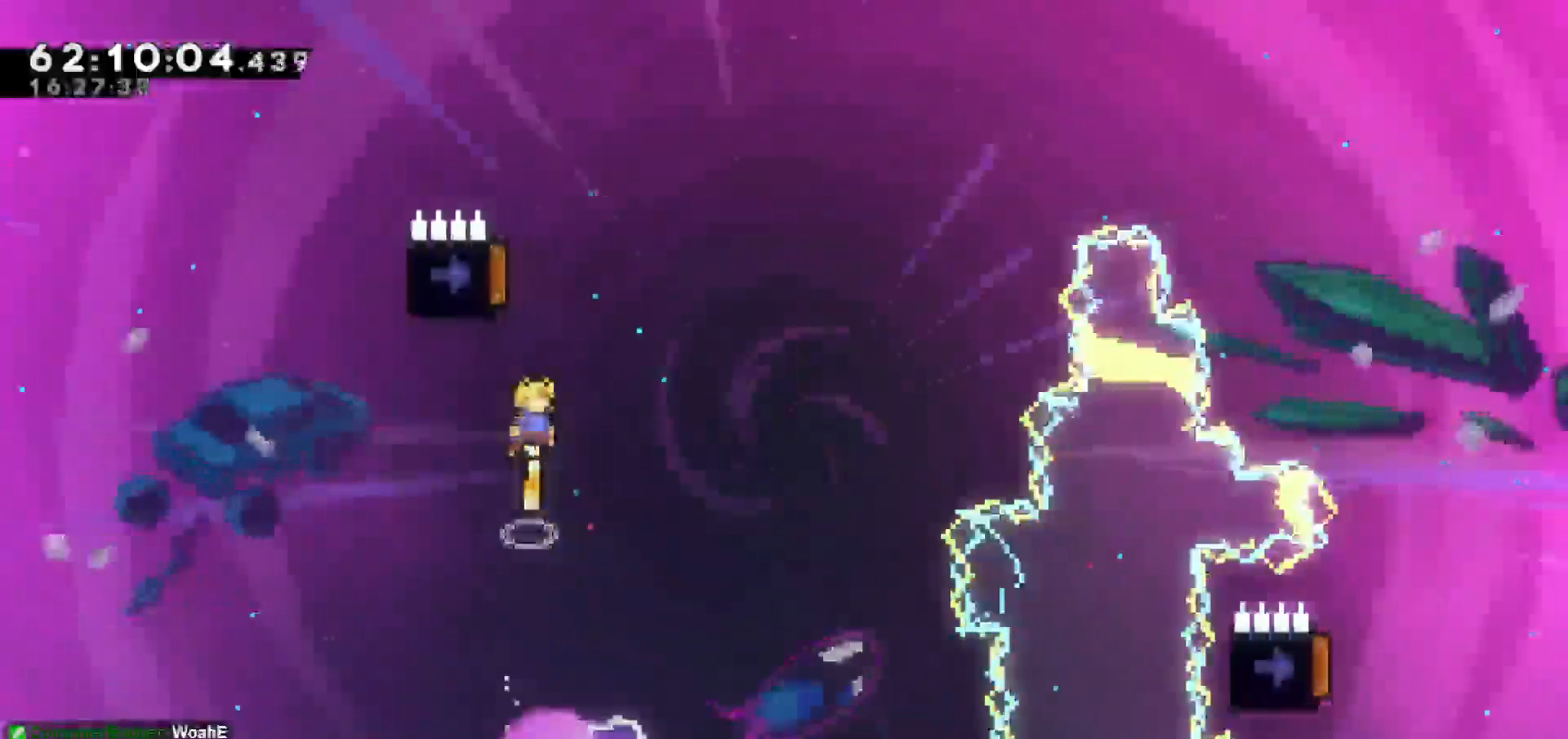
{"keys": ["left"], "events": [[233, "left", "down"], [283, "left", "up"], [367, "left", "down"], [400, "up", "up"]]}
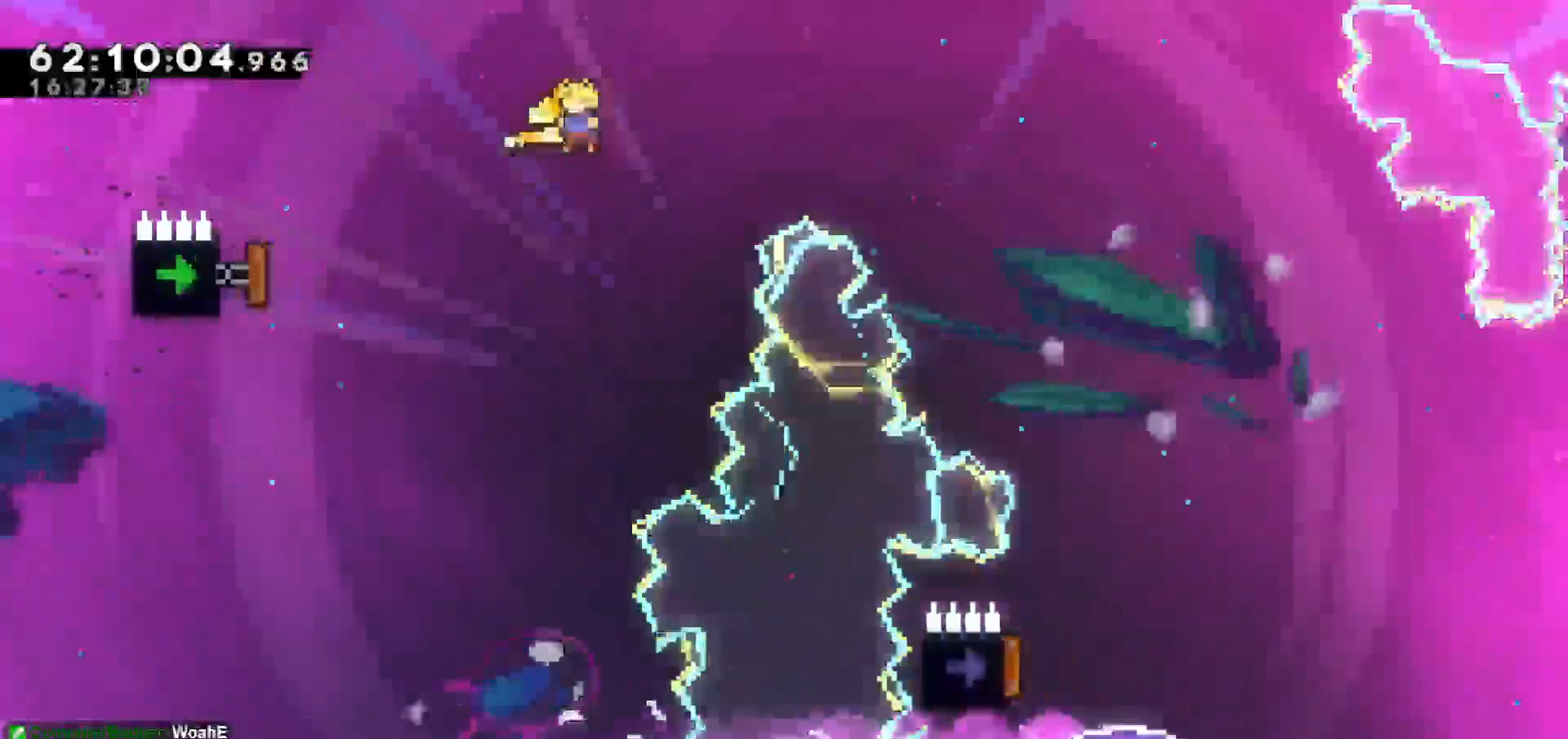
{"keys": ["dash", "left"], "events": [[333, "dash", "down"]]}
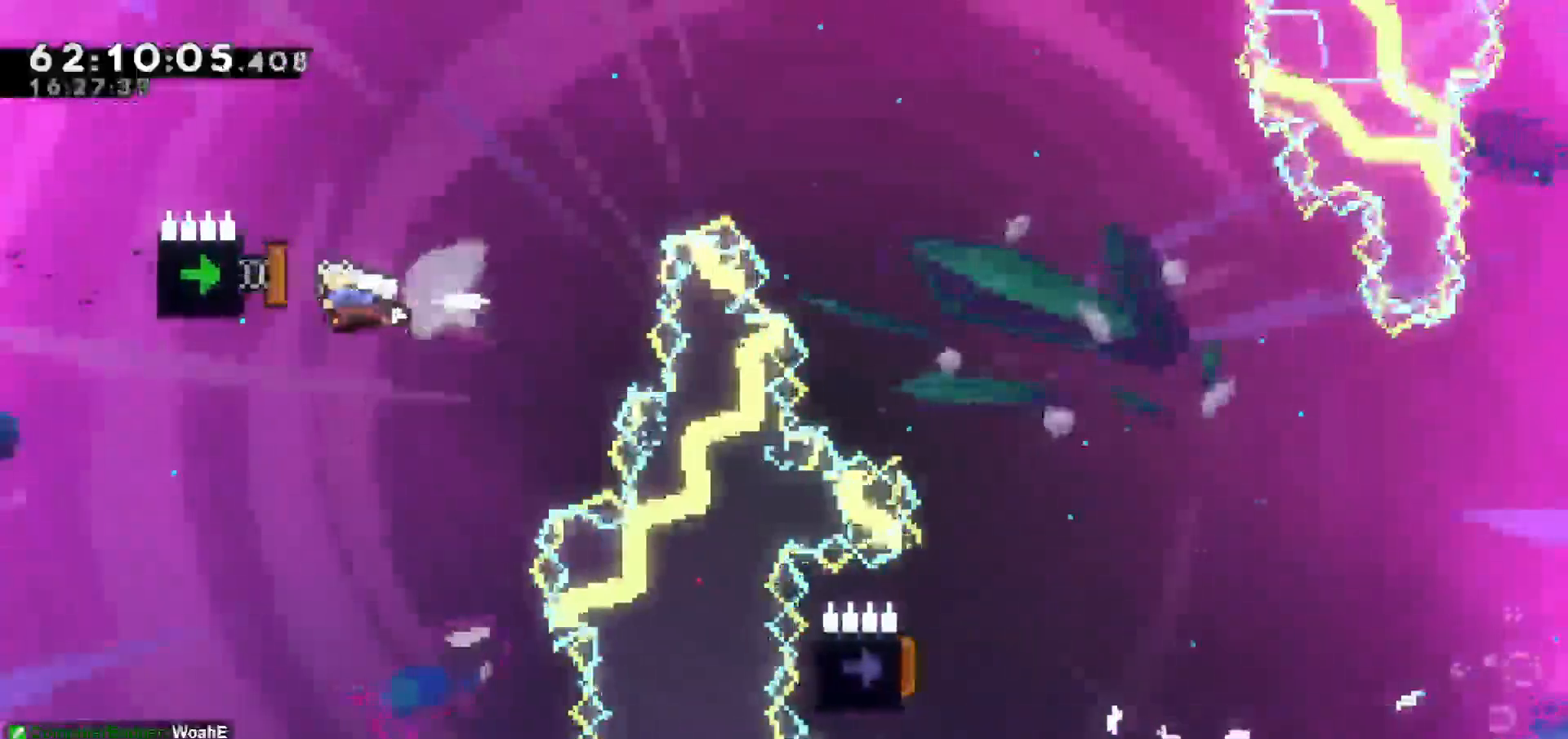
{"keys": ["right", "up"], "events": [[117, "up", "down"], [167, "dash", "up"], [167, "left", "up"], [167, "right", "down"]]}
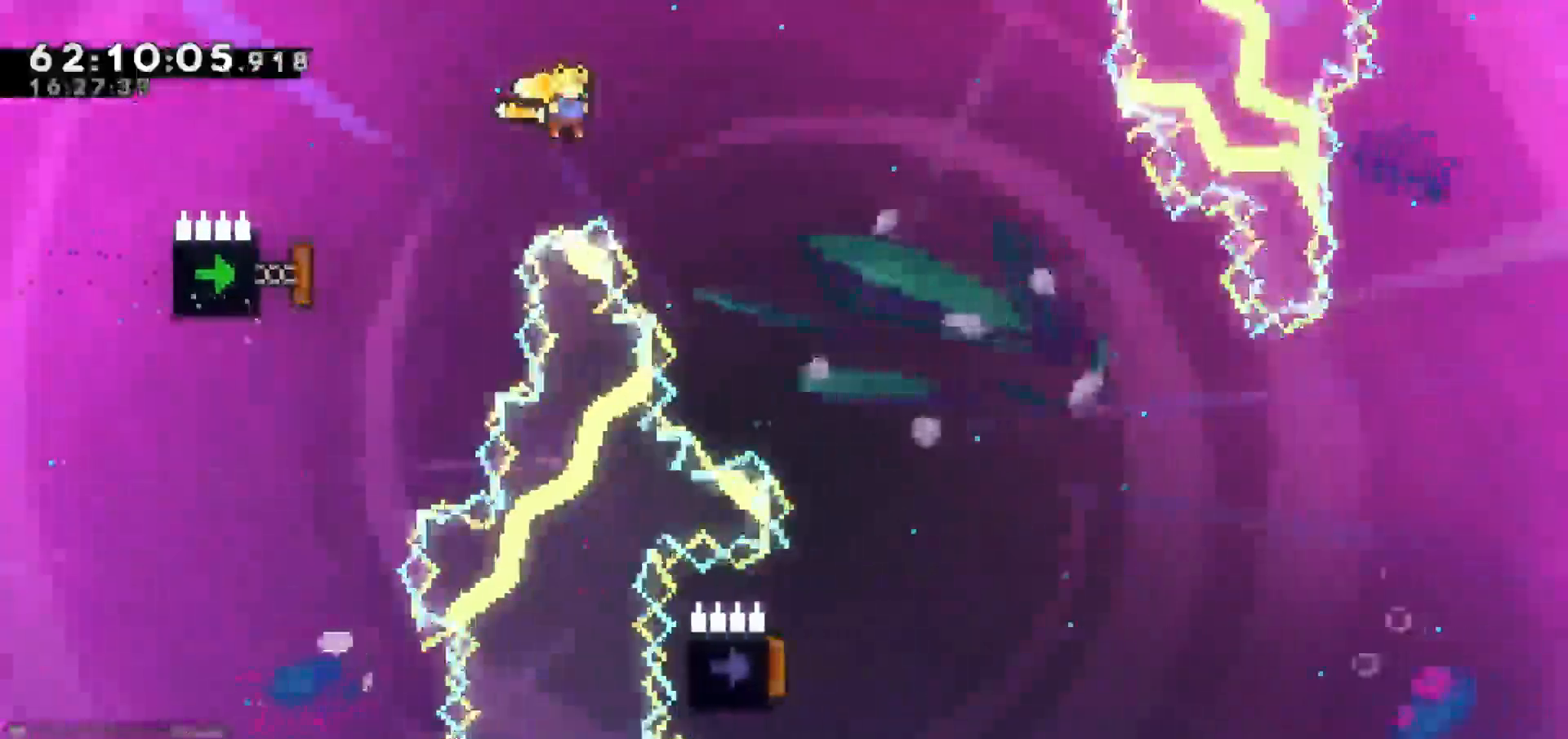
{"keys": ["right", "up"], "events": [[167, "dash", "down"], [467, "dash", "up"]]}
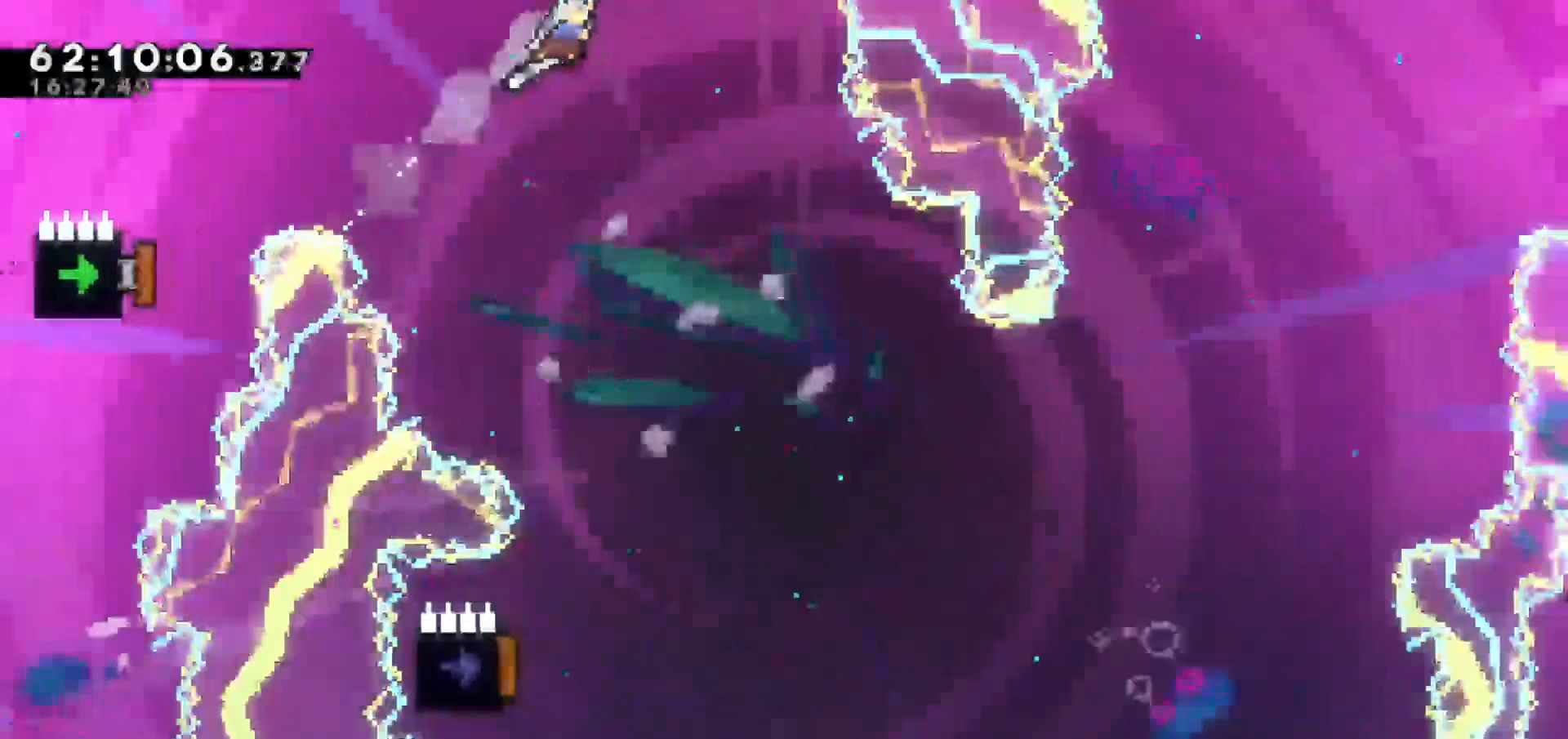
{"keys": [], "events": [[50, "up", "up"], [100, "right", "up"]]}
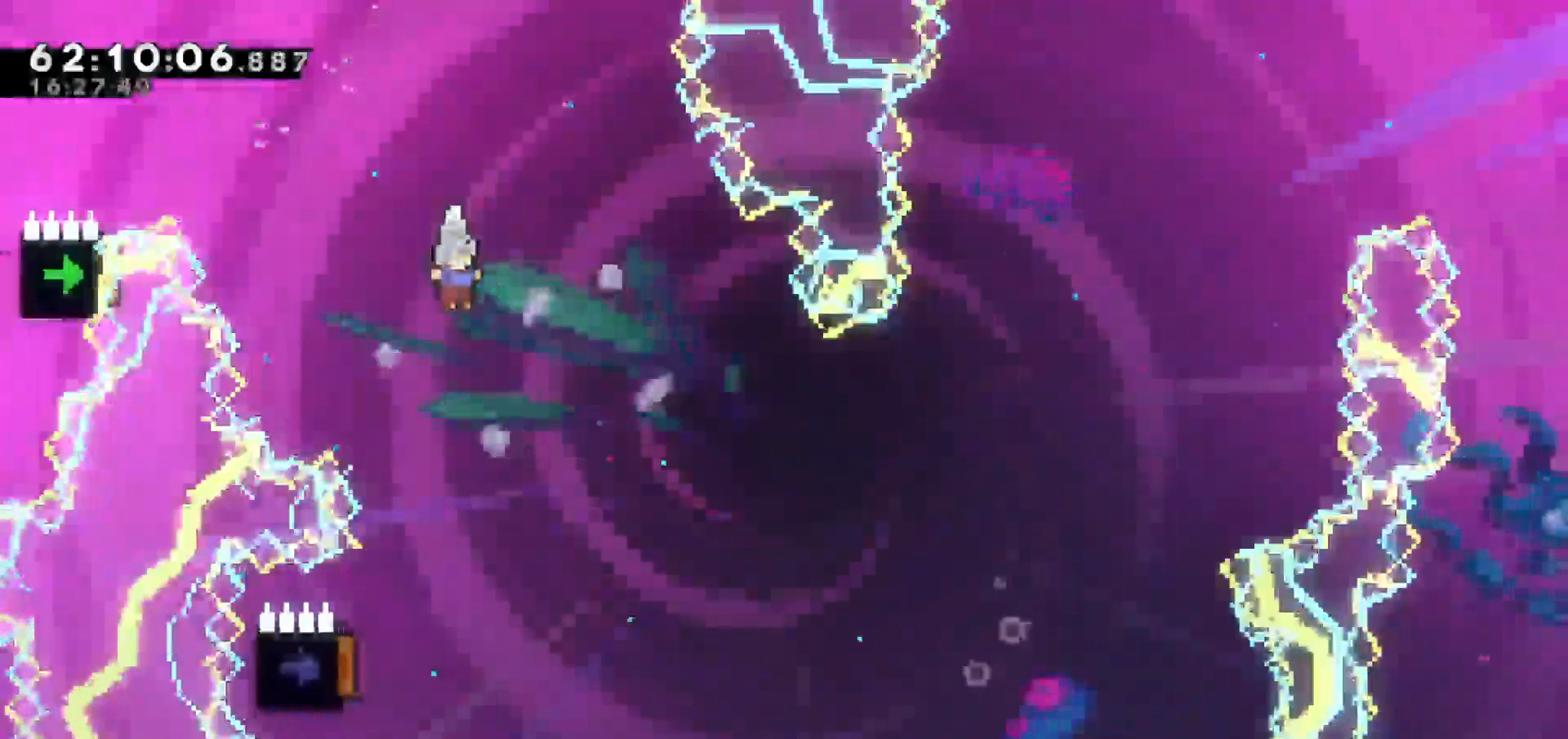
{"keys": ["left"], "events": [[217, "left", "down"]]}
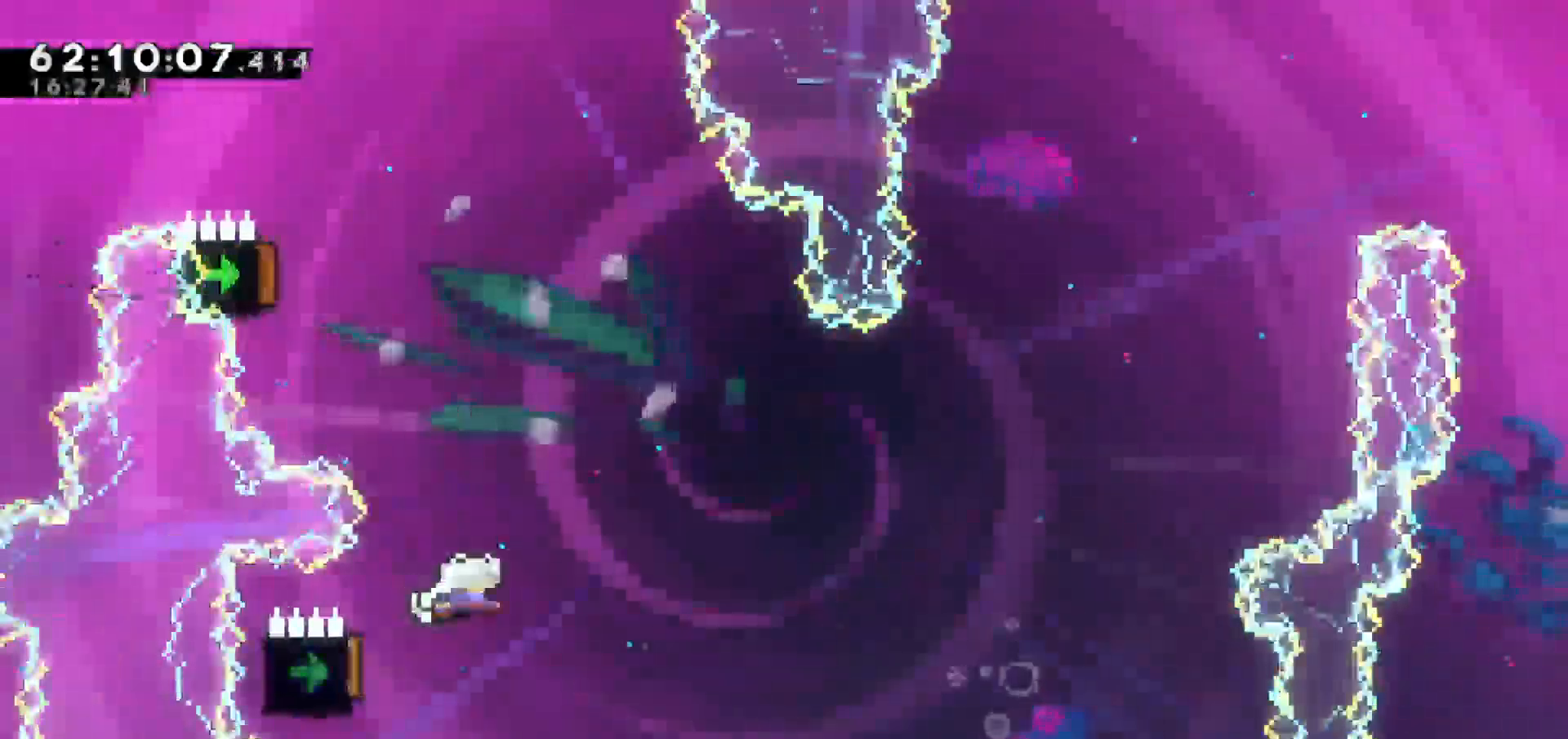
{"keys": ["left"], "events": []}
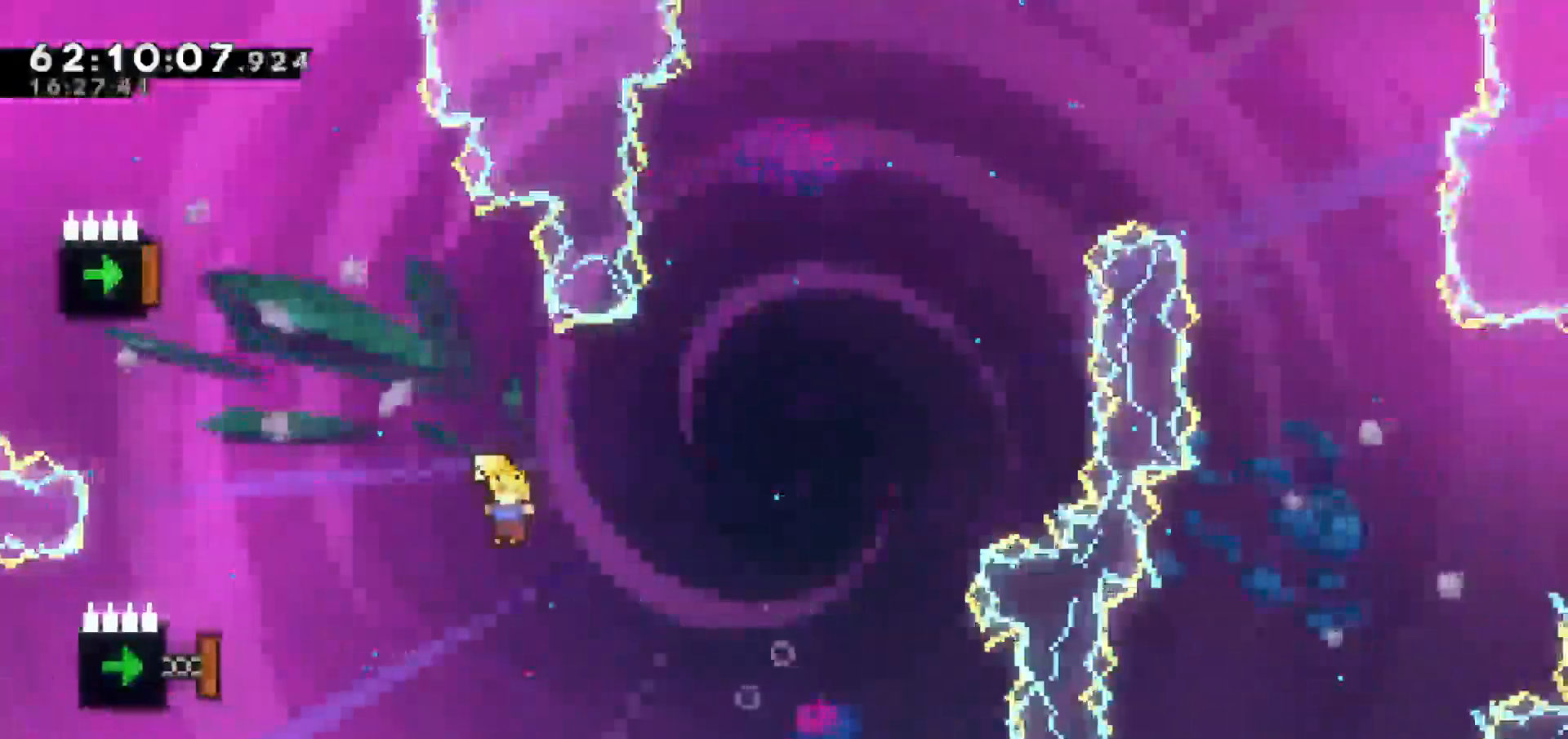
{"keys": ["left"], "events": [[133, "dash", "down"], [333, "dash", "up"]]}
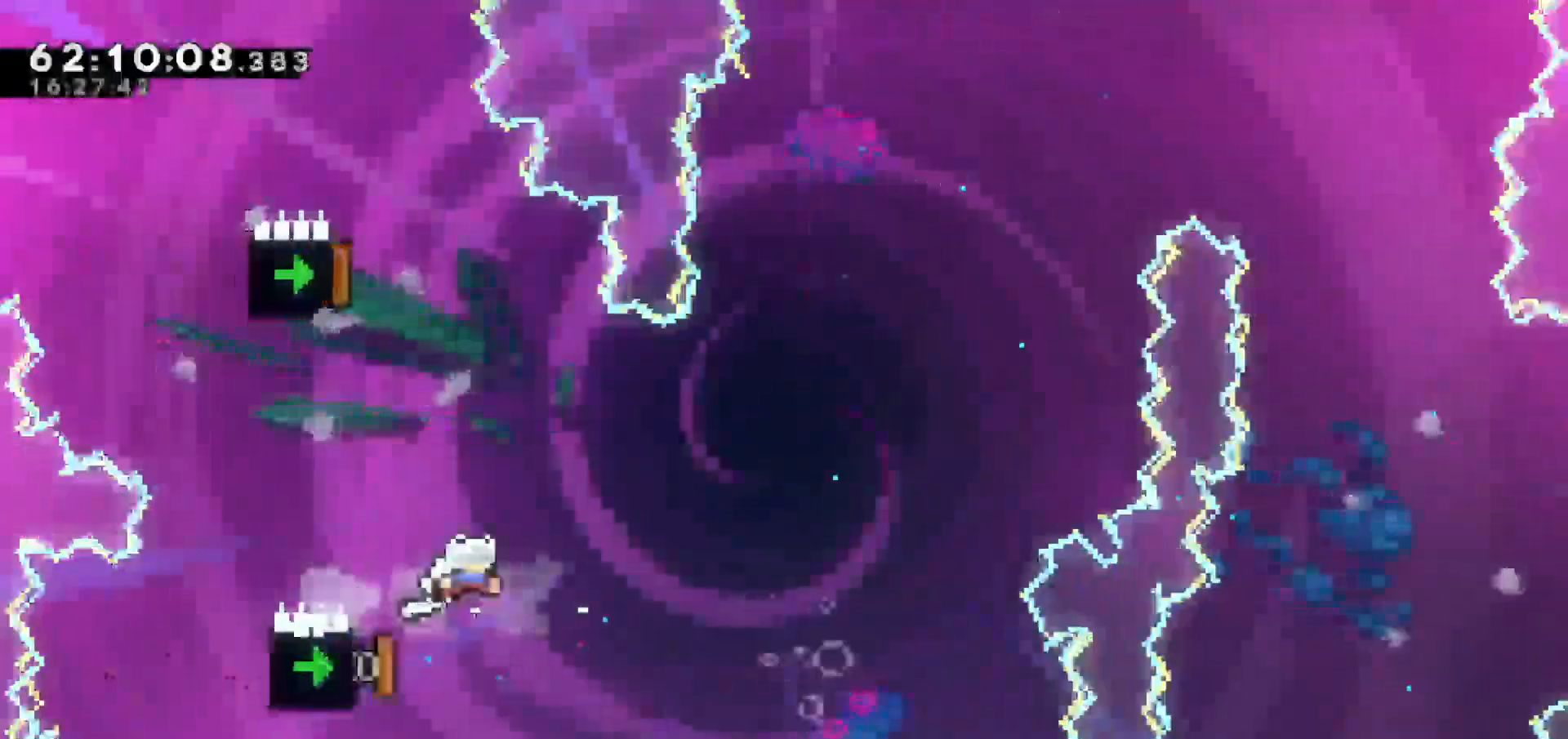
{"keys": ["left"], "events": []}
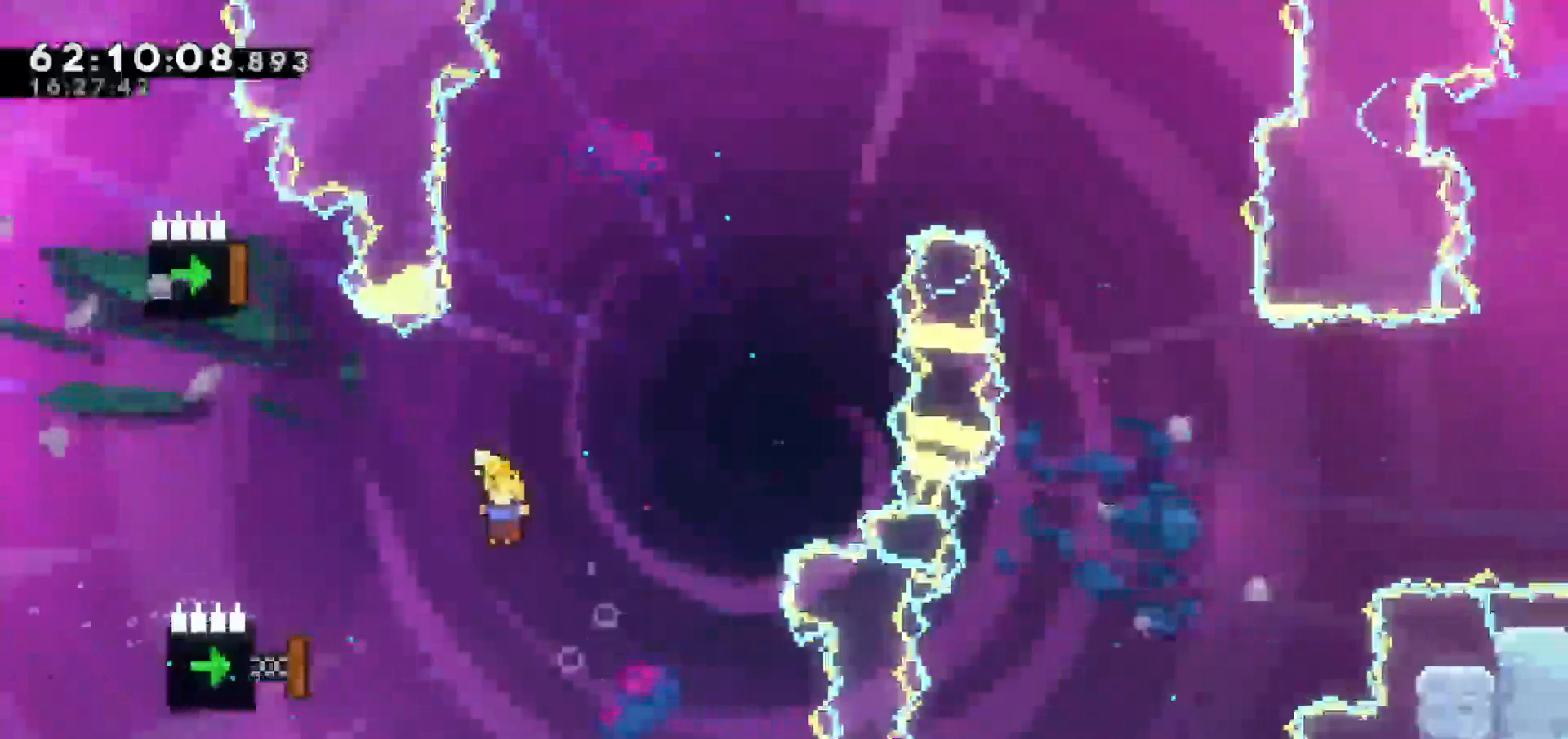
{"keys": ["left", "right"], "events": [[133, "dash", "down"], [367, "dash", "up"], [450, "right", "down"]]}